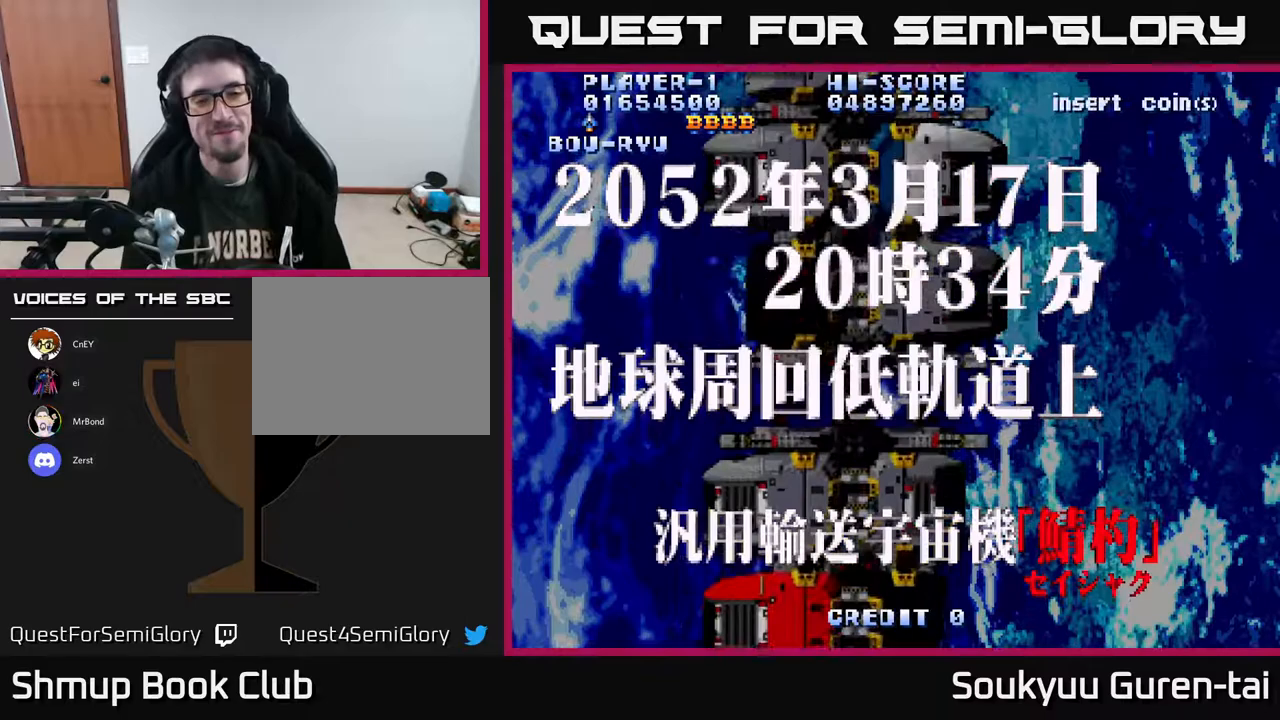
Gameplay with a controller (Xbox layout); each line is a JSON object with the inputs held at the frame after it. "events" lists button and stick changes between this image and that frame as [ms after this image, input, new state], when the widget could be followed in between. Not read: GUIDE L3 R3 left_stick.
{"buttons": ["A"], "right_stick": "center", "events": [[450, "A", "down"]]}
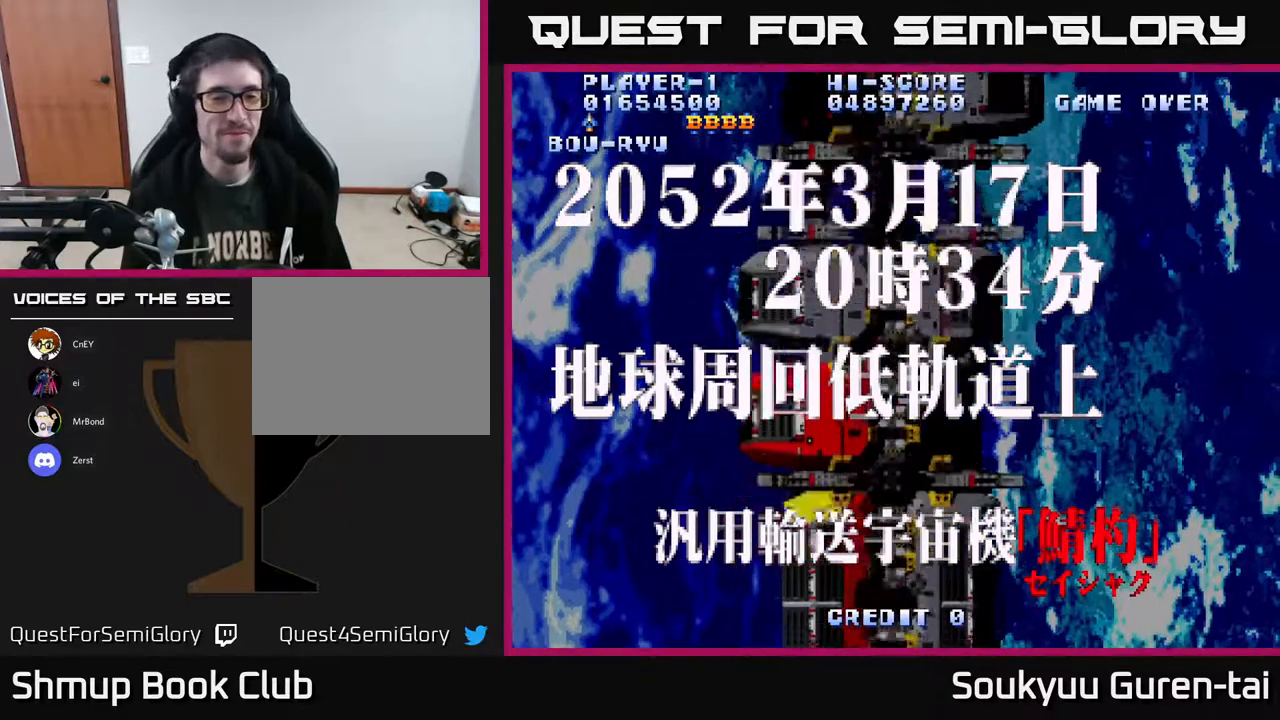
{"buttons": [], "right_stick": "center", "events": [[167, "A", "up"], [267, "A", "down"], [417, "A", "up"]]}
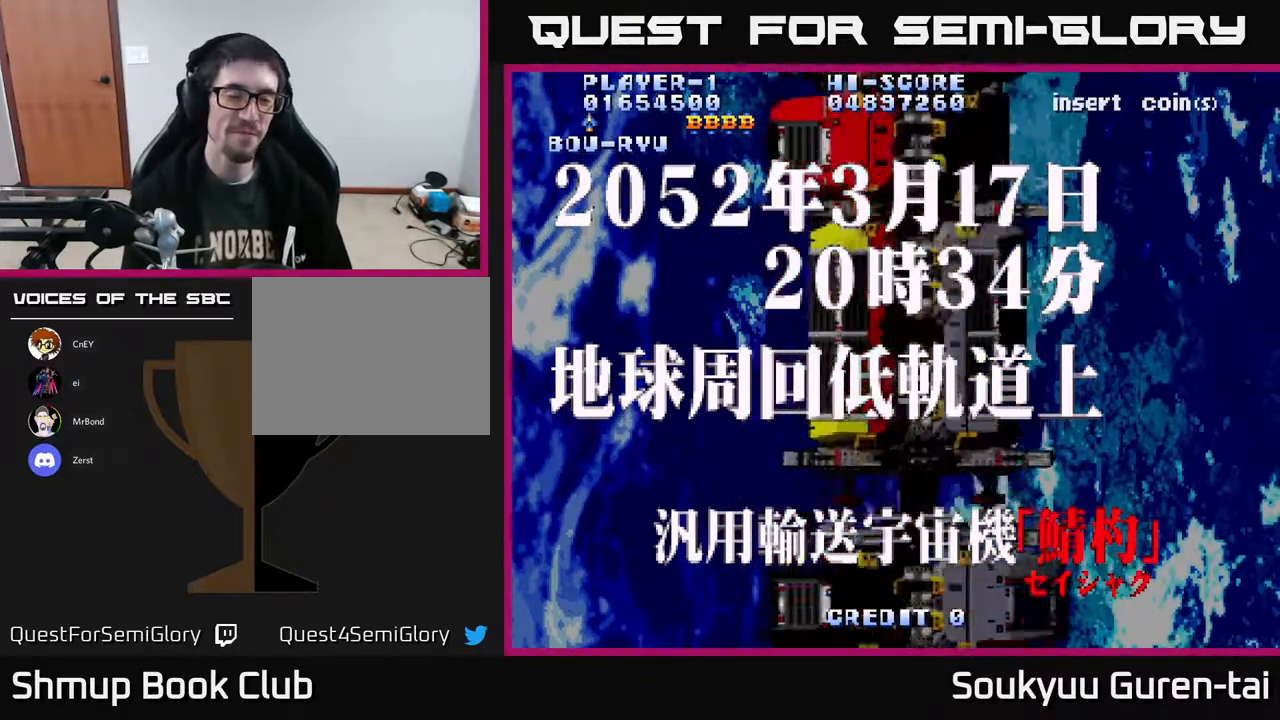
{"buttons": [], "right_stick": "center", "events": []}
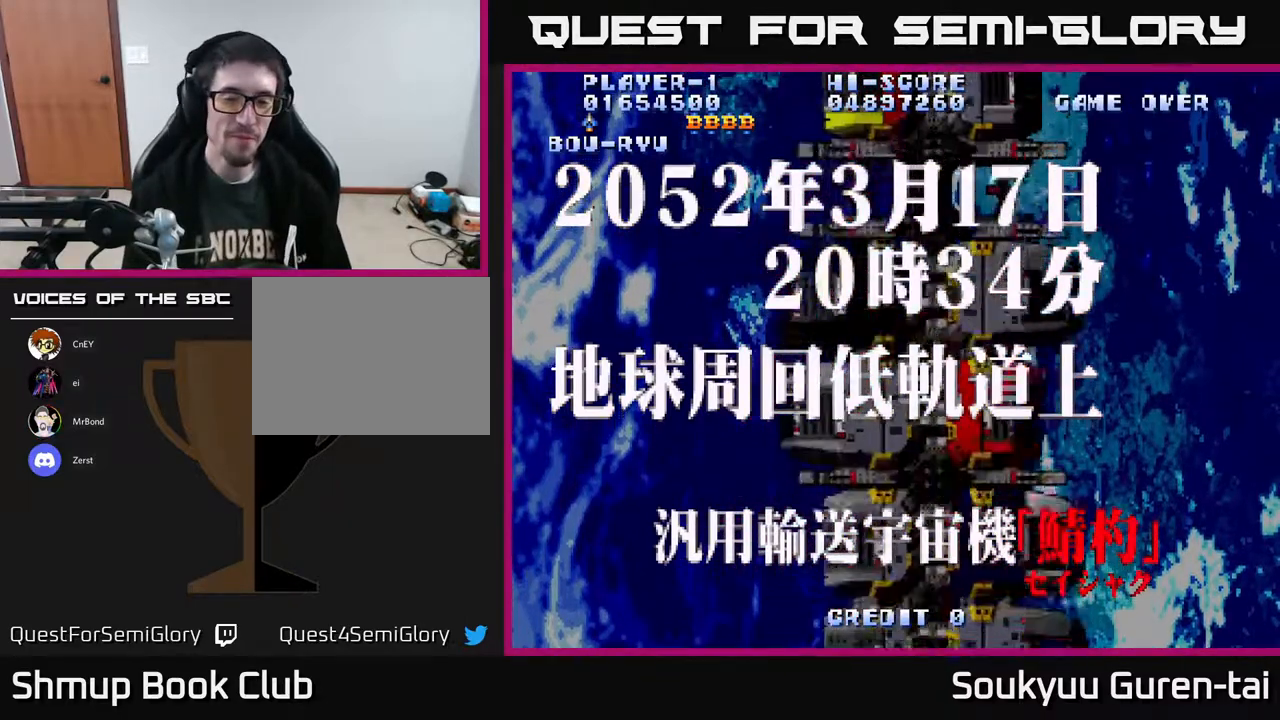
{"buttons": [], "right_stick": "center", "events": []}
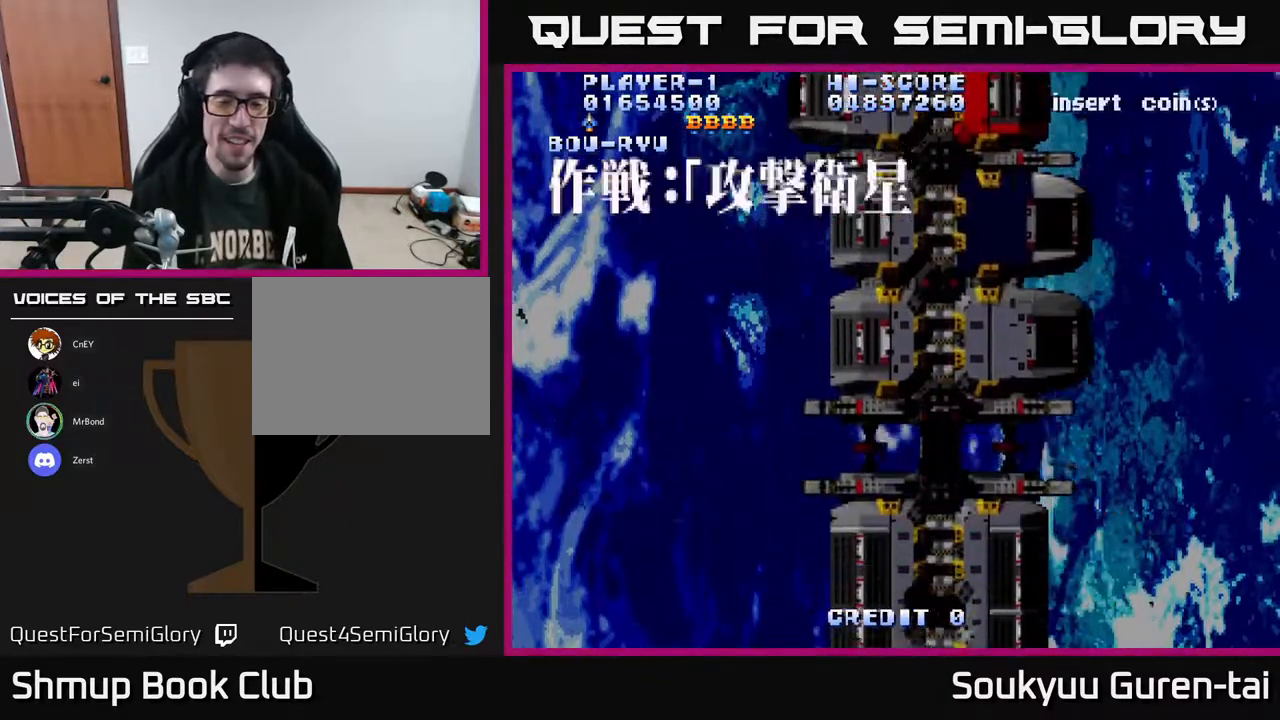
{"buttons": [], "right_stick": "center", "events": []}
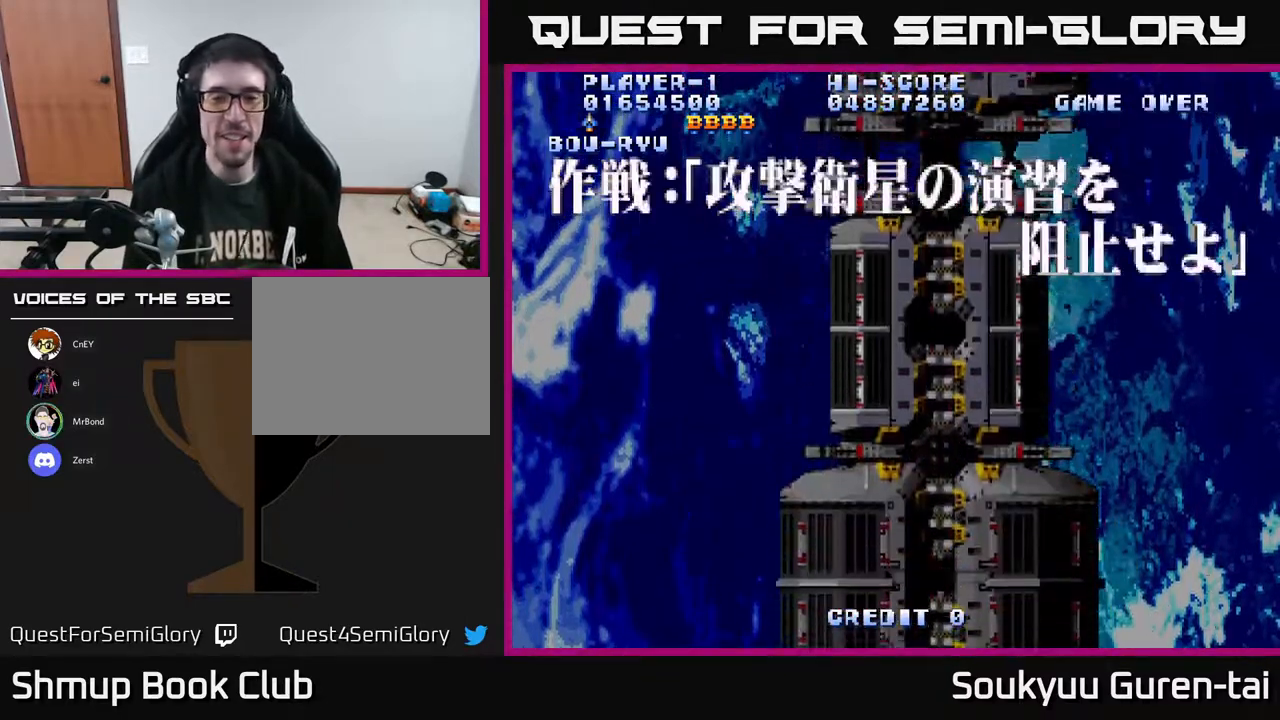
{"buttons": [], "right_stick": "center", "events": []}
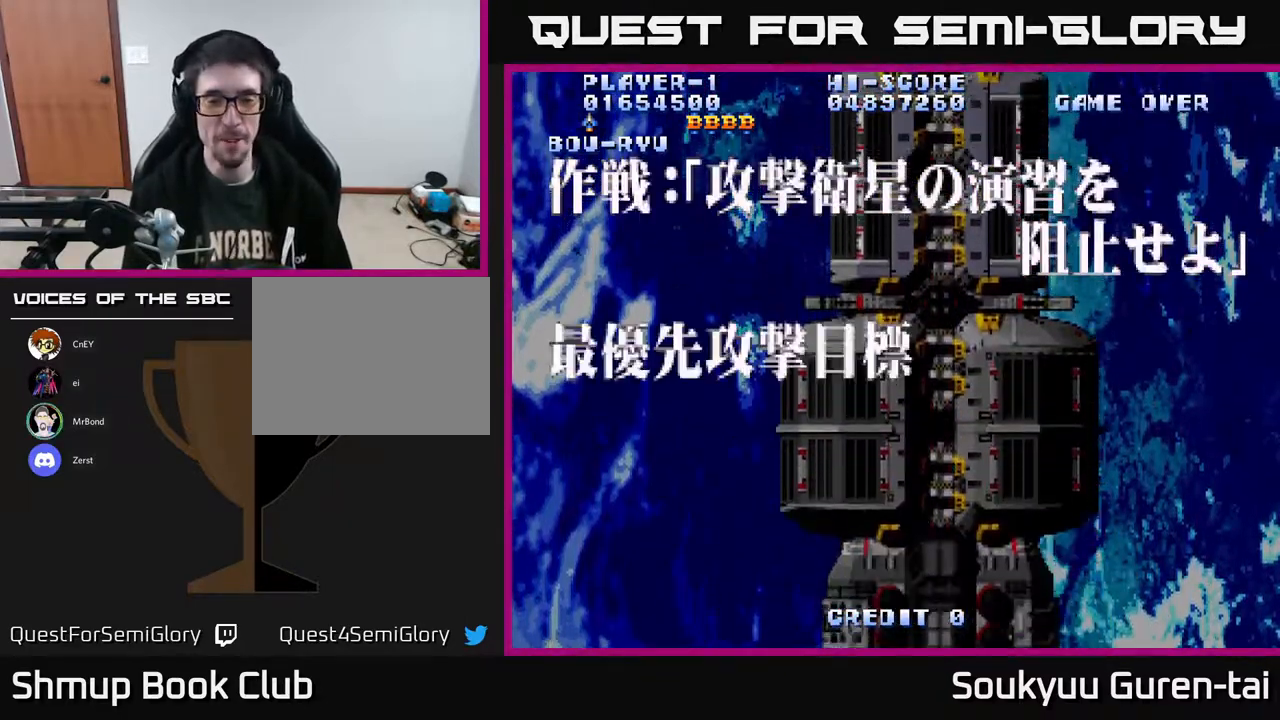
{"buttons": [], "right_stick": "center", "events": []}
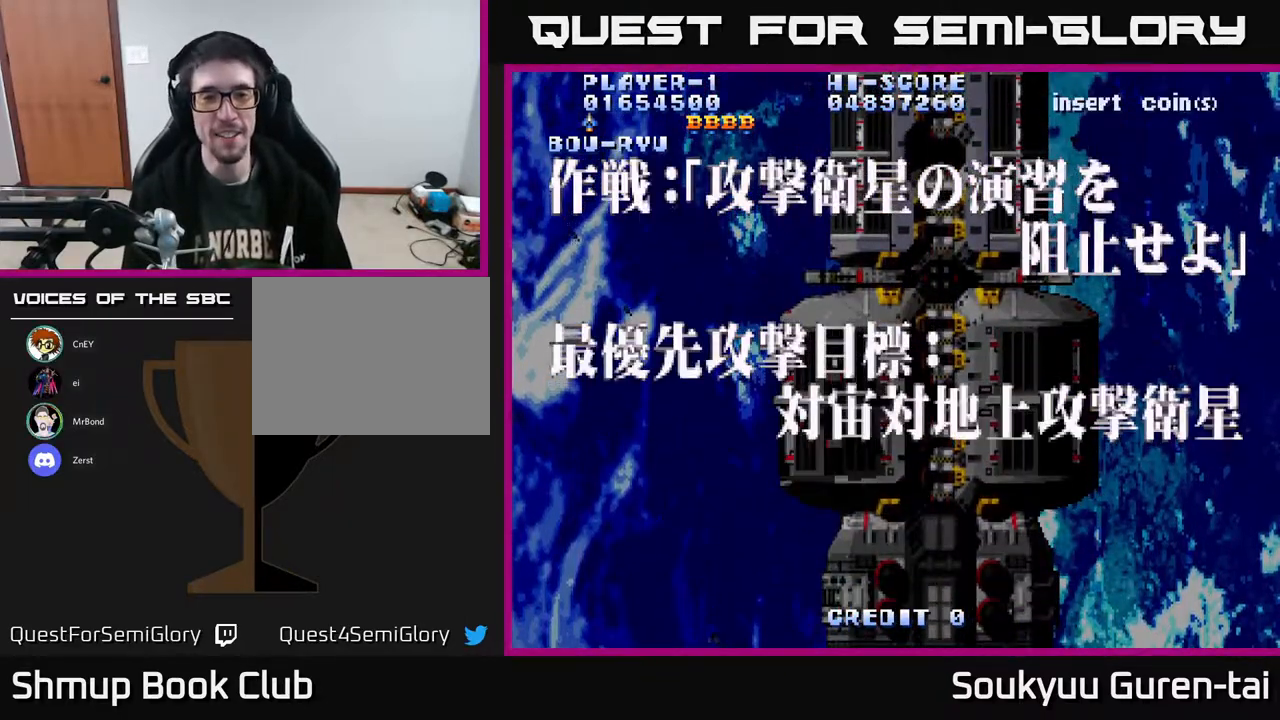
{"buttons": [], "right_stick": "center", "events": []}
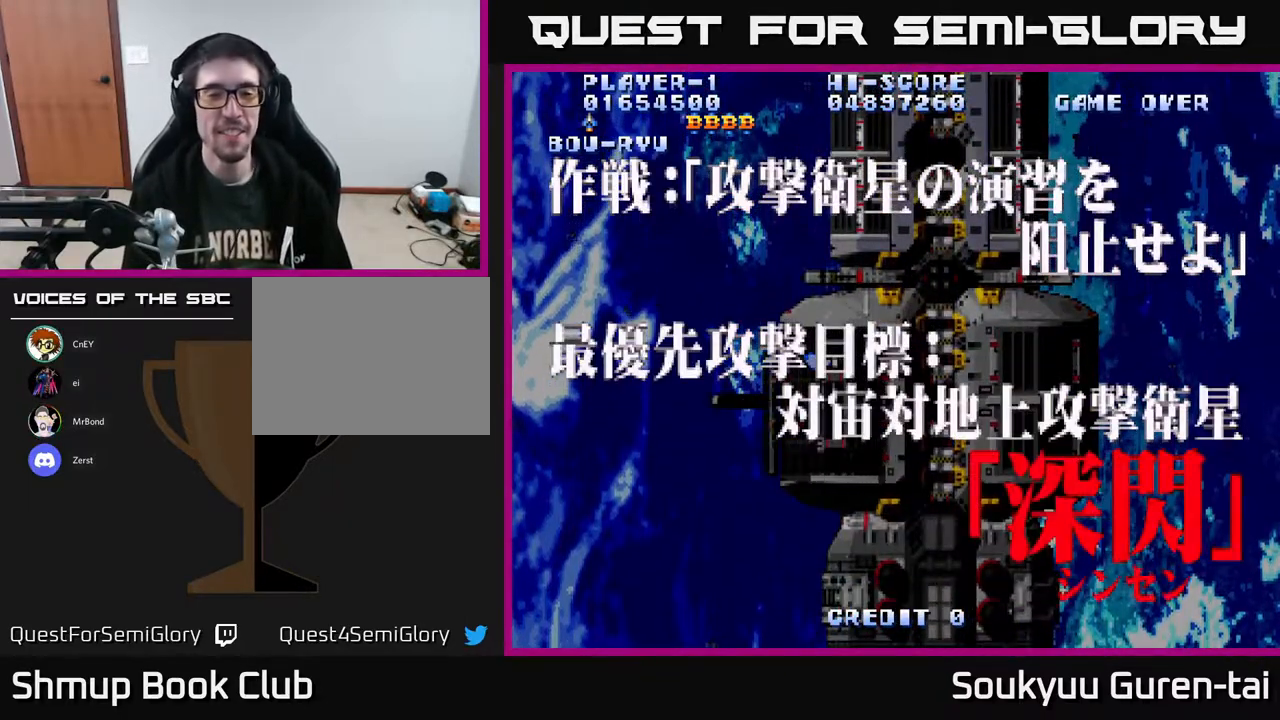
{"buttons": ["A"], "right_stick": "center", "events": [[133, "A", "down"], [233, "A", "up"], [417, "A", "down"]]}
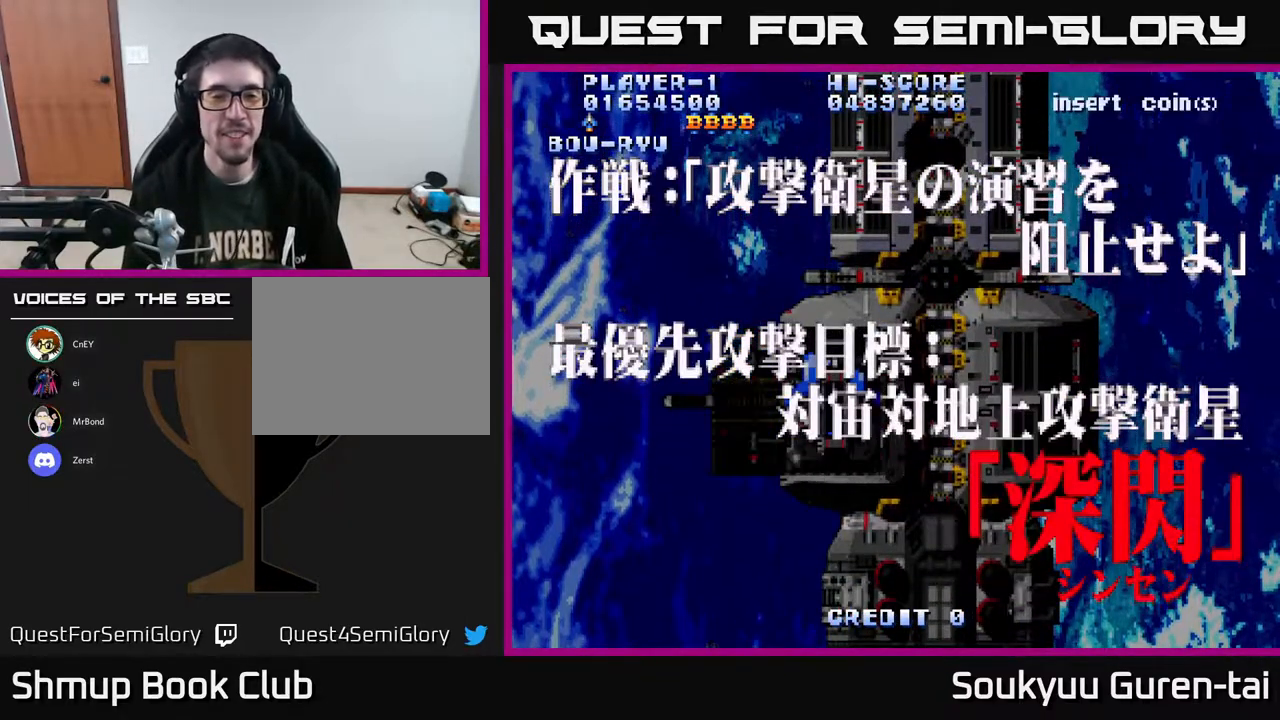
{"buttons": ["A"], "right_stick": "center", "events": []}
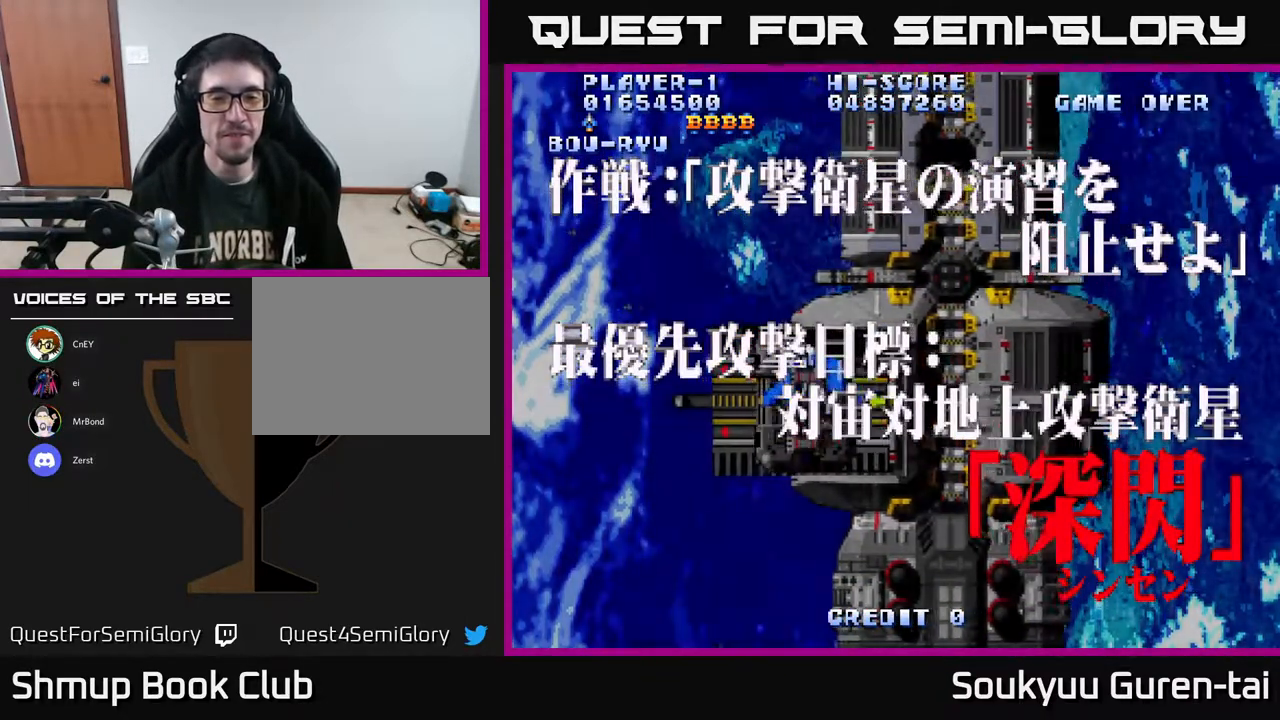
{"buttons": ["A"], "right_stick": "center", "events": []}
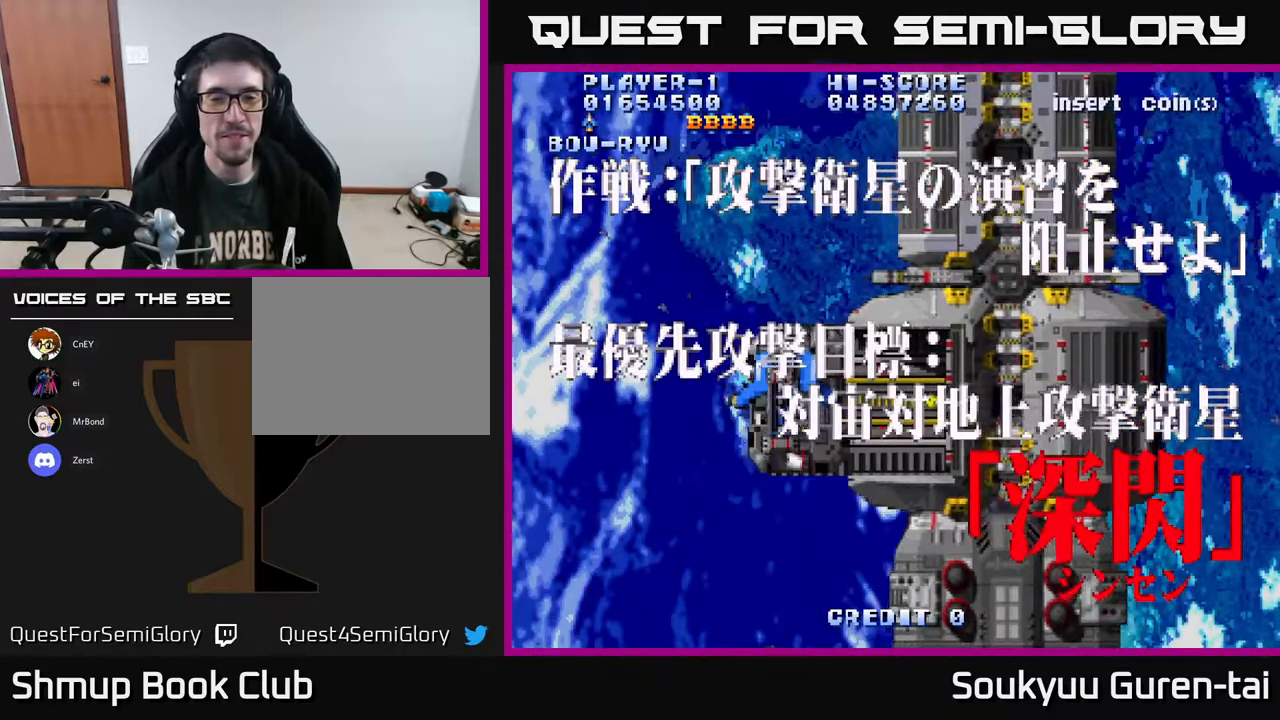
{"buttons": [], "right_stick": "center", "events": [[50, "A", "up"]]}
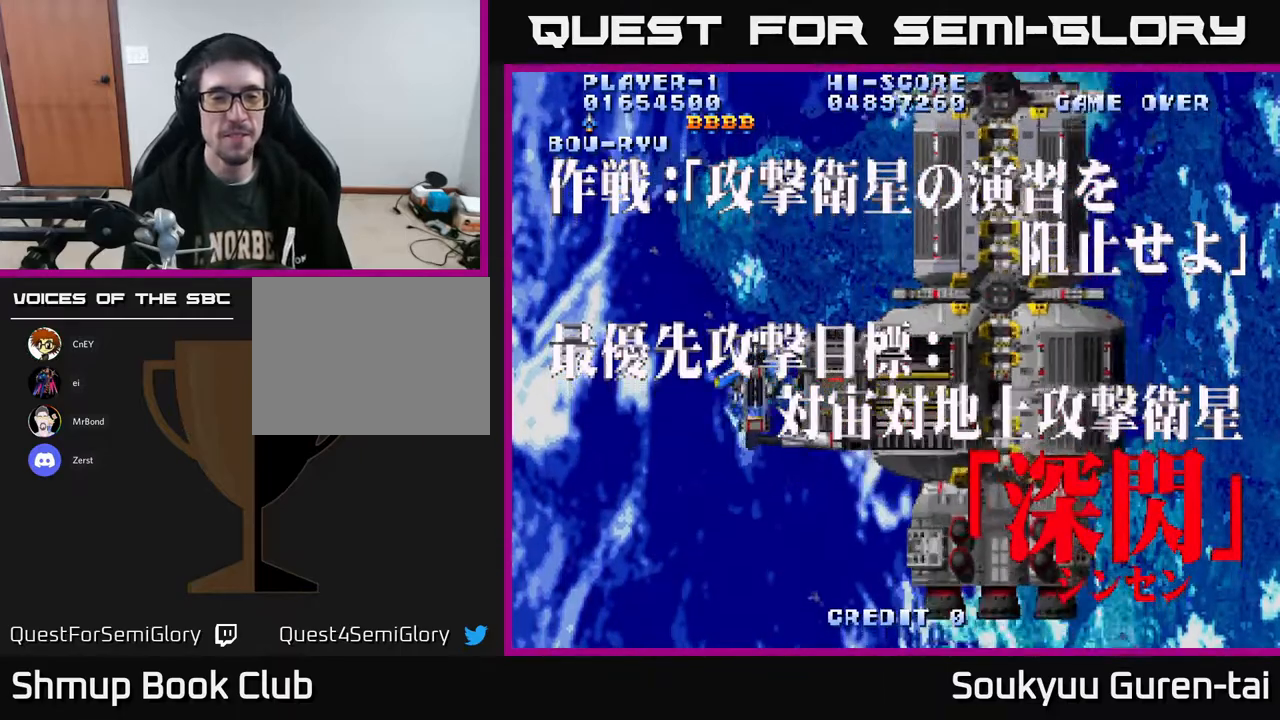
{"buttons": [], "right_stick": "center", "events": []}
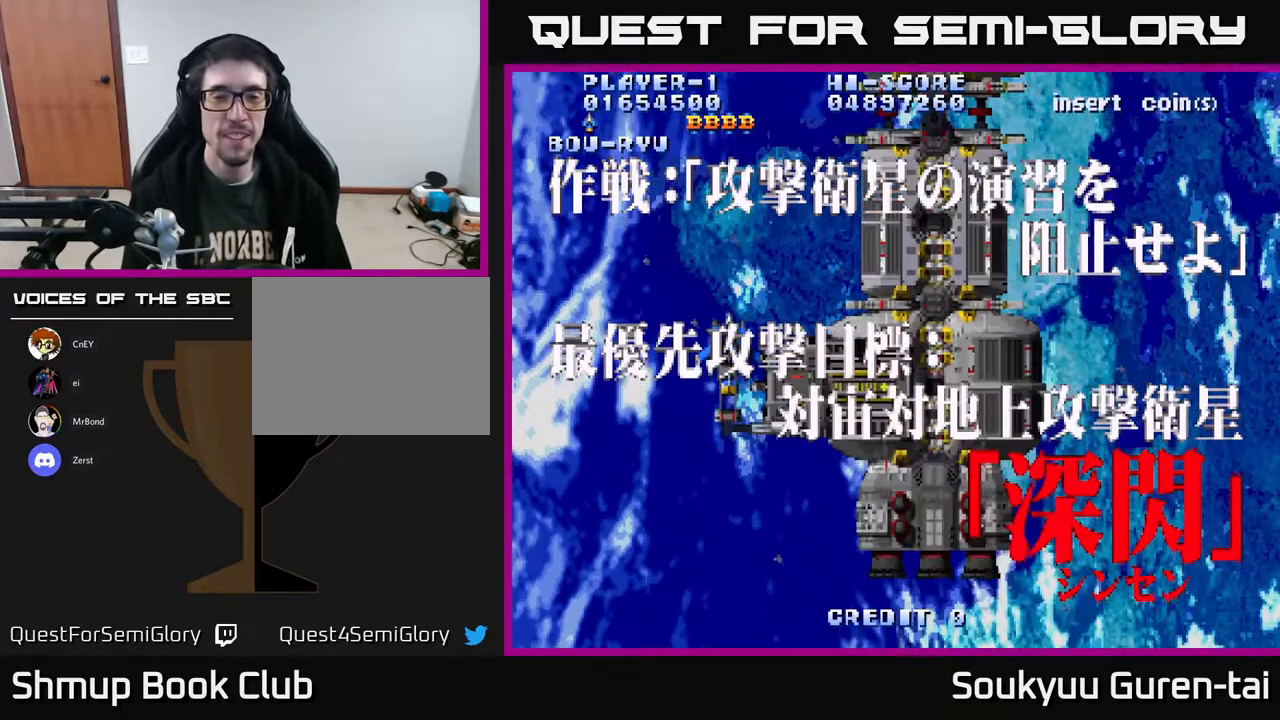
{"buttons": ["A", "DPAD_DOWN"], "right_stick": "center", "events": [[117, "A", "down"], [433, "DPAD_DOWN", "down"]]}
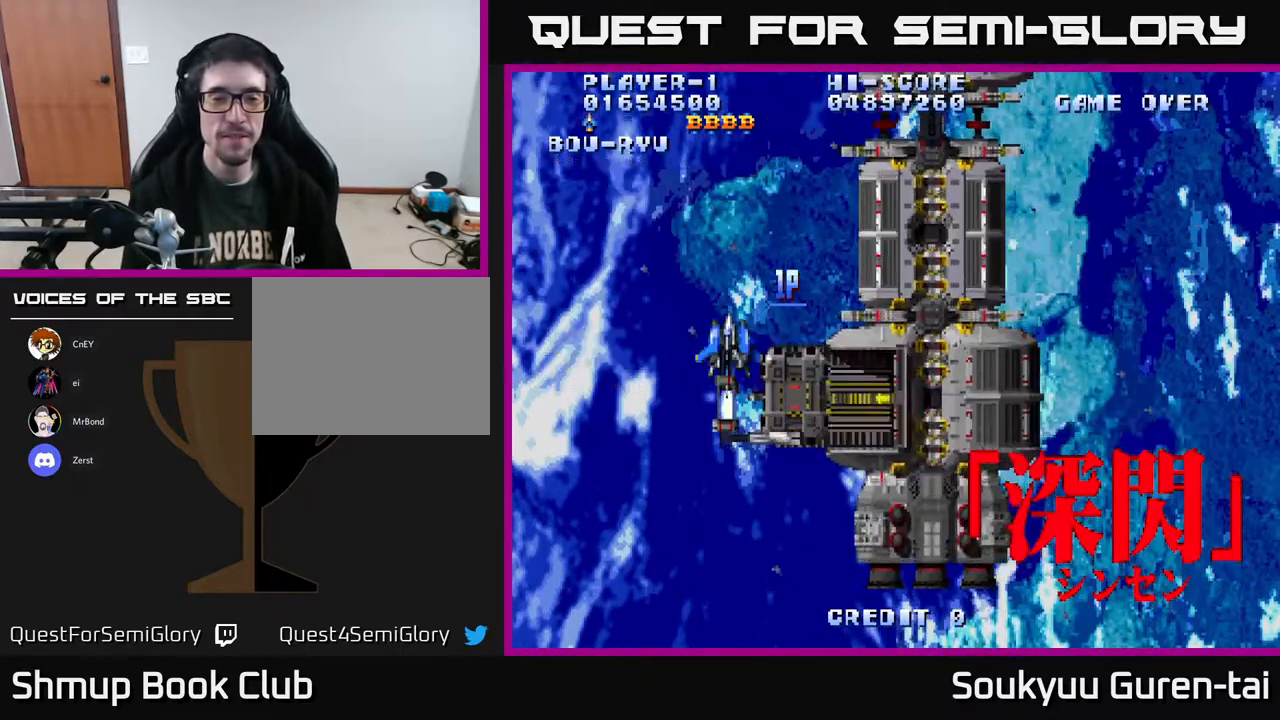
{"buttons": ["A"], "right_stick": "center", "events": [[467, "DPAD_DOWN", "up"]]}
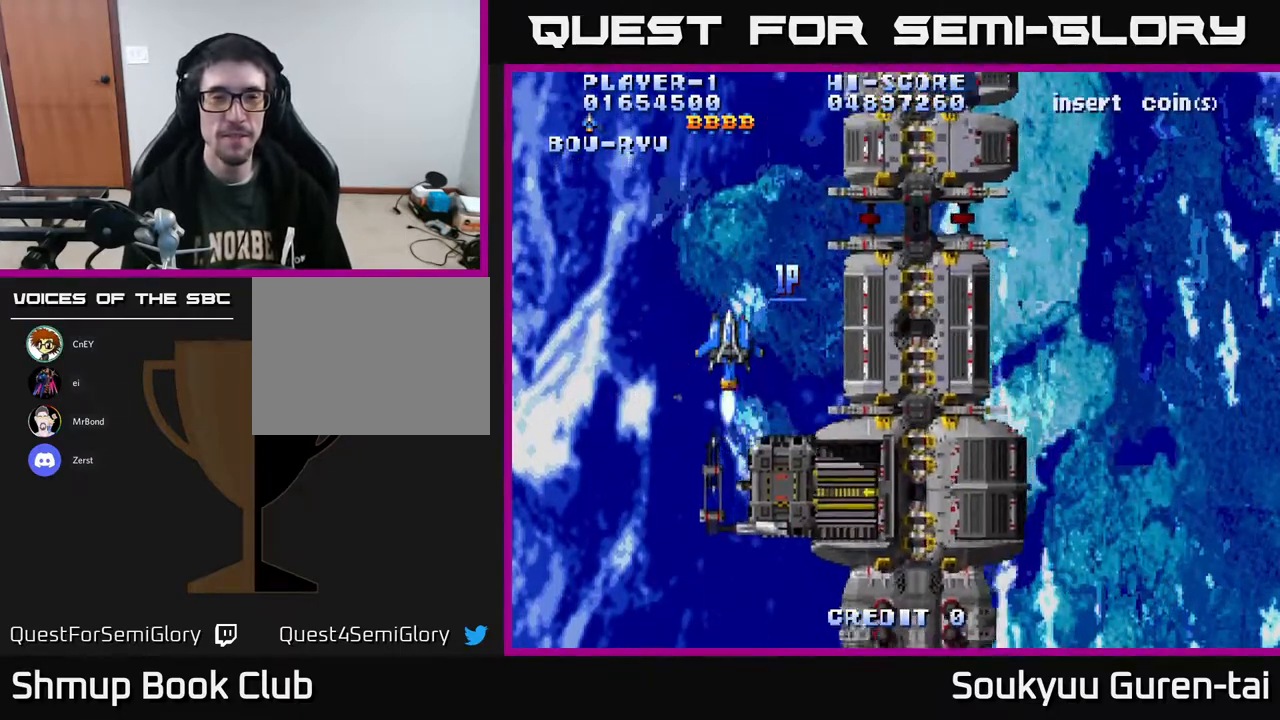
{"buttons": ["A"], "right_stick": "center", "events": [[250, "A", "up"], [400, "A", "down"]]}
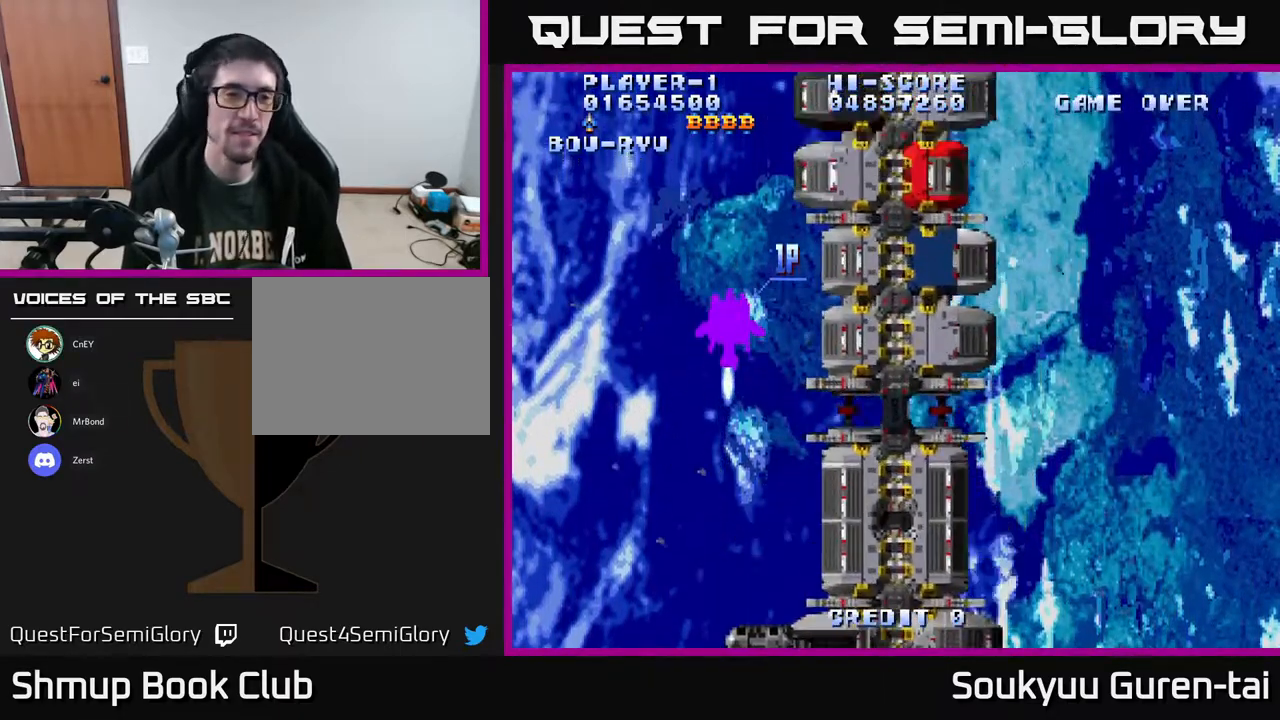
{"buttons": ["A"], "right_stick": "center", "events": [[17, "DPAD_DOWN", "down"], [483, "DPAD_DOWN", "up"]]}
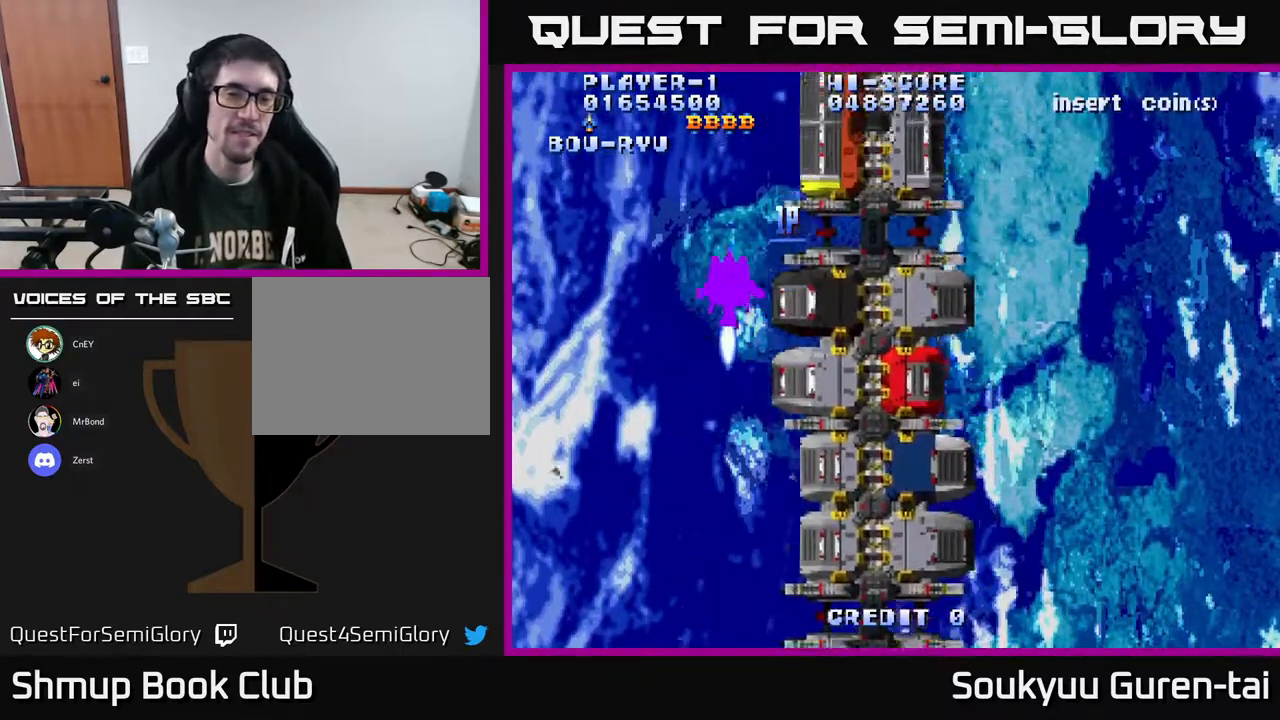
{"buttons": ["A"], "right_stick": "center", "events": []}
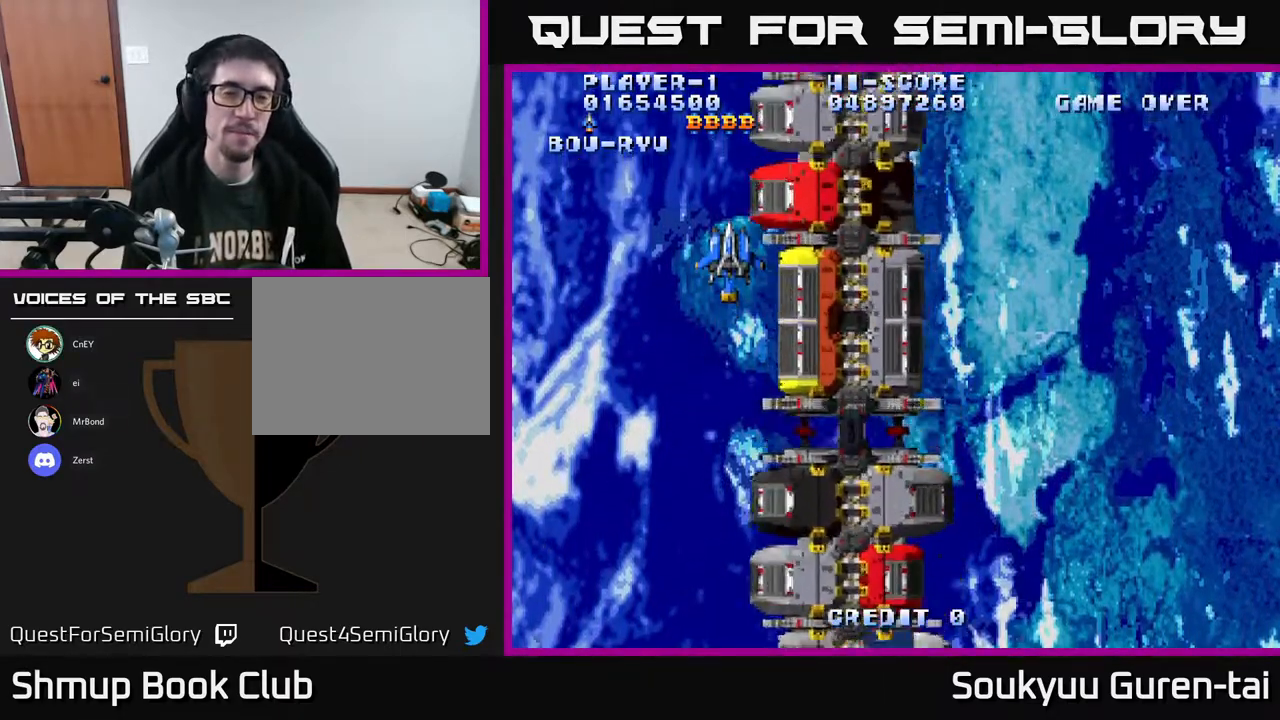
{"buttons": ["A", "DPAD_DOWN"], "right_stick": "center", "events": [[183, "DPAD_DOWN", "down"]]}
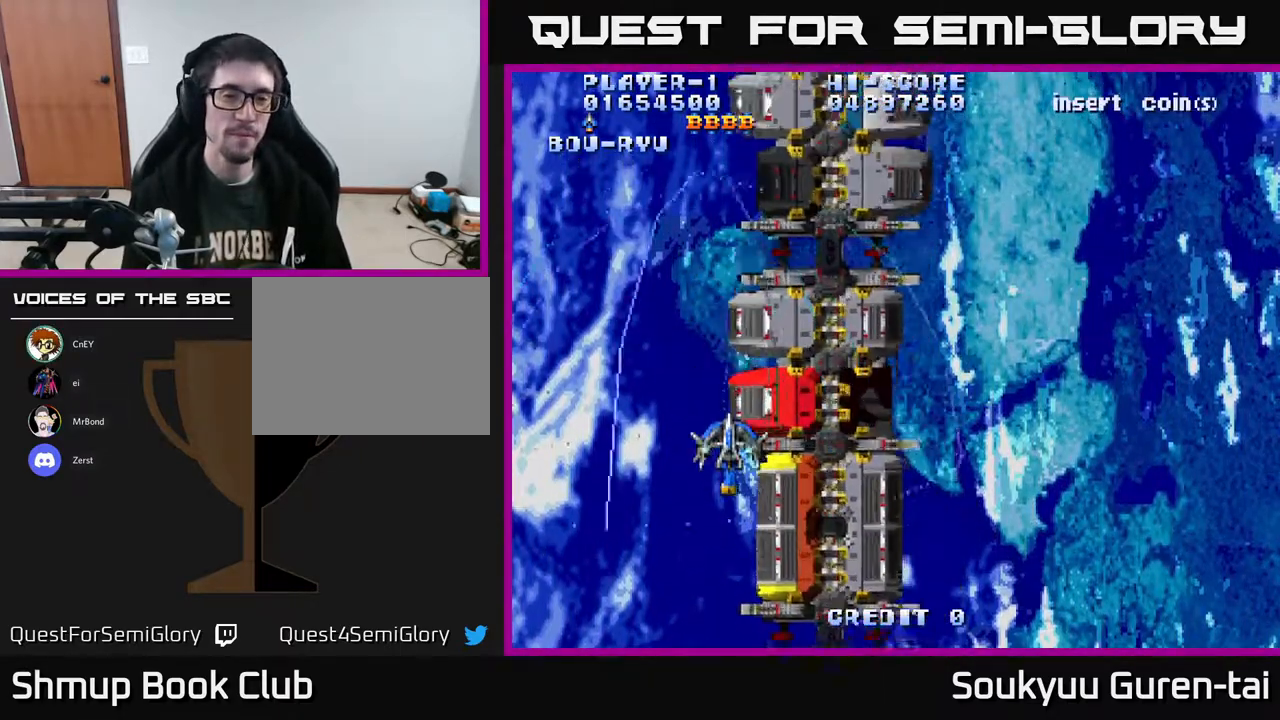
{"buttons": ["A", "DPAD_RIGHT"], "right_stick": "center", "events": [[167, "DPAD_RIGHT", "down"], [200, "DPAD_DOWN", "up"]]}
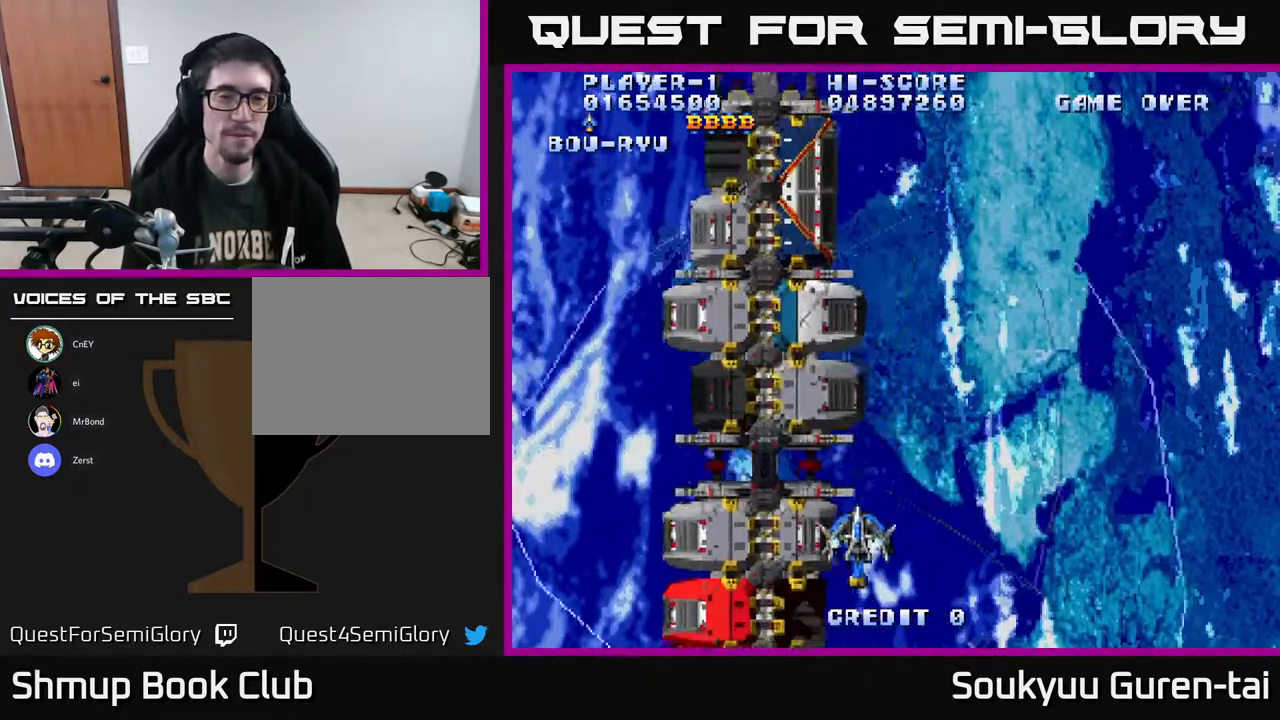
{"buttons": ["A"], "right_stick": "center", "events": [[100, "DPAD_RIGHT", "up"], [117, "DPAD_UP", "down"], [417, "DPAD_UP", "up"]]}
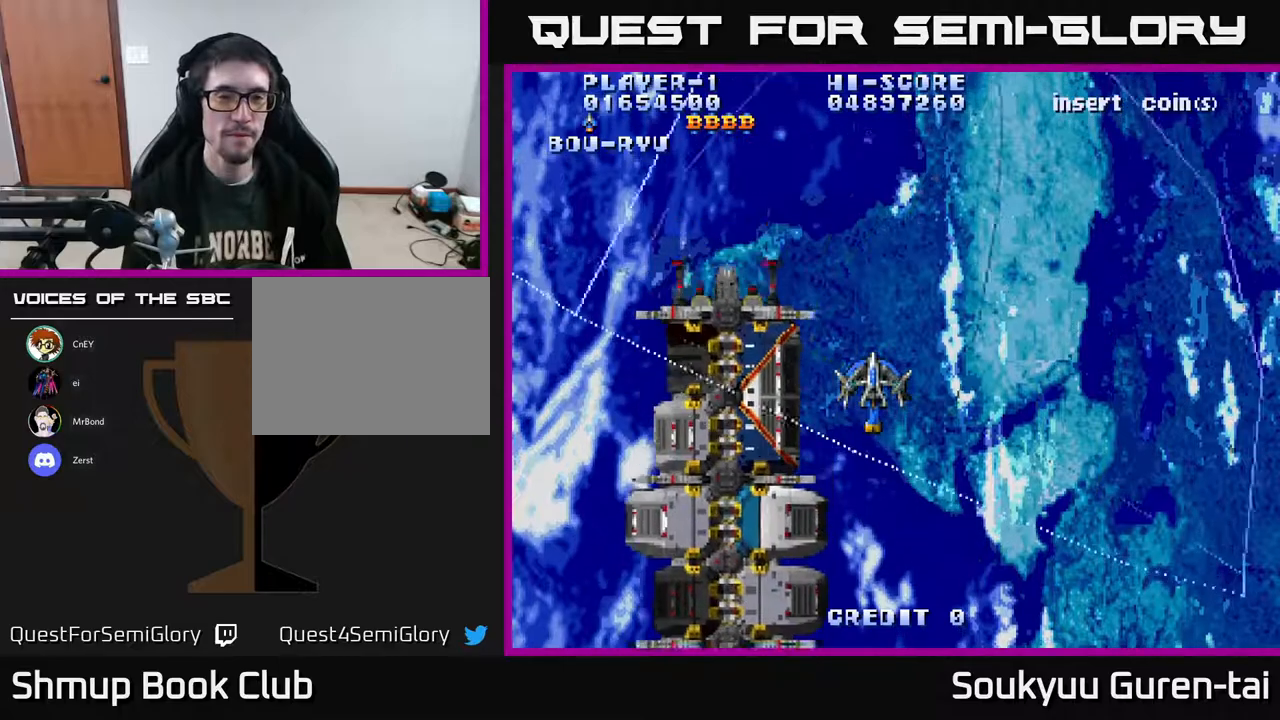
{"buttons": ["A"], "right_stick": "center", "events": []}
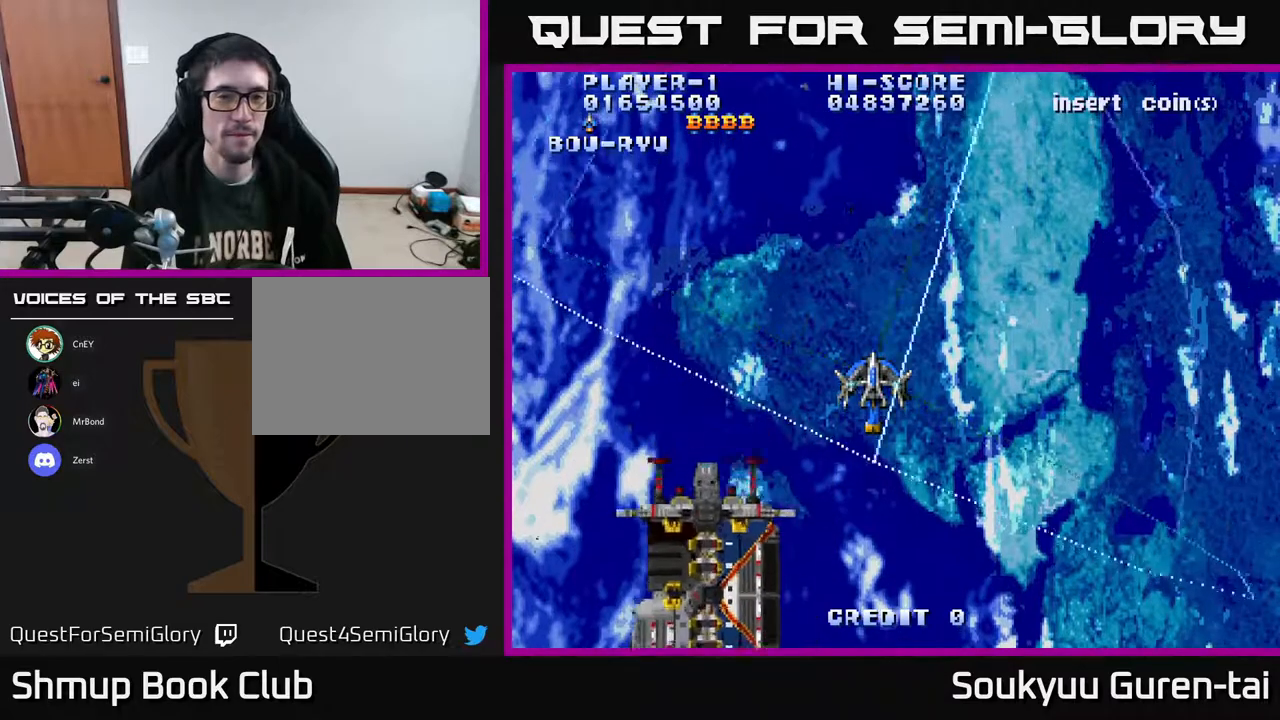
{"buttons": ["A"], "right_stick": "center", "events": []}
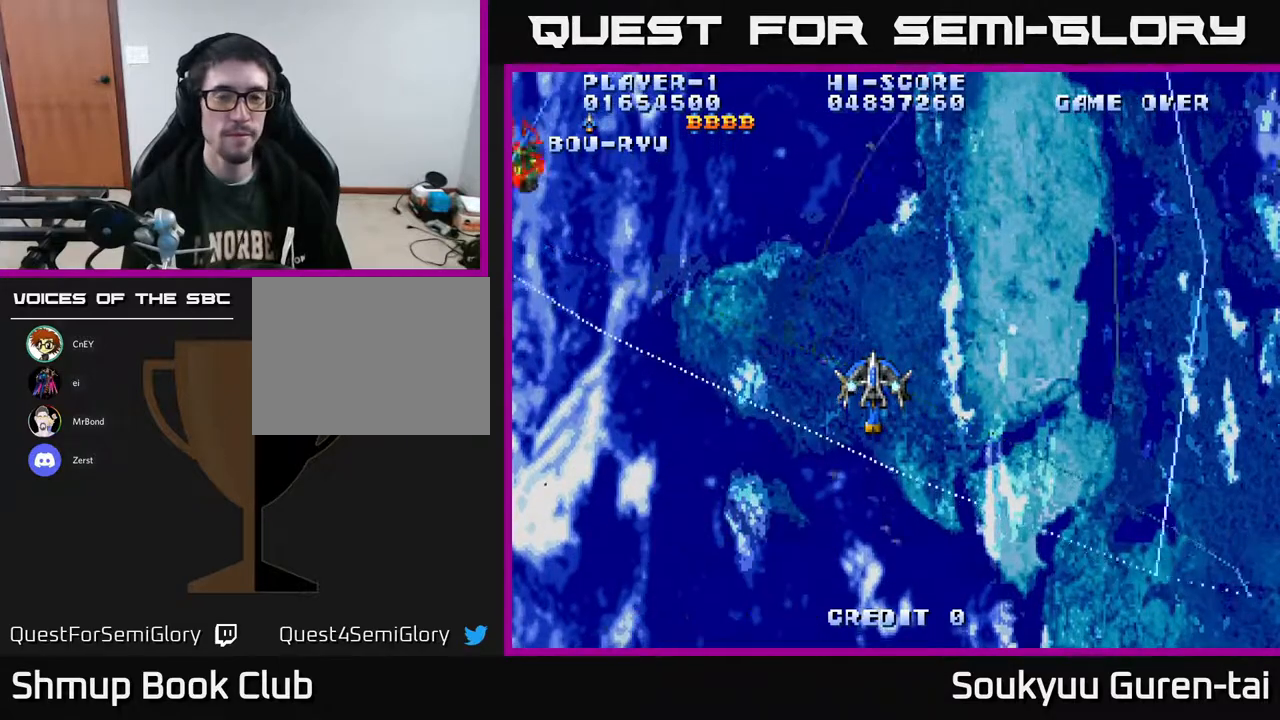
{"buttons": ["A", "DPAD_UP"], "right_stick": "center", "events": [[33, "DPAD_DOWN", "down"], [250, "DPAD_DOWN", "up"], [250, "DPAD_LEFT", "down"], [467, "DPAD_UP", "down"], [483, "DPAD_LEFT", "up"]]}
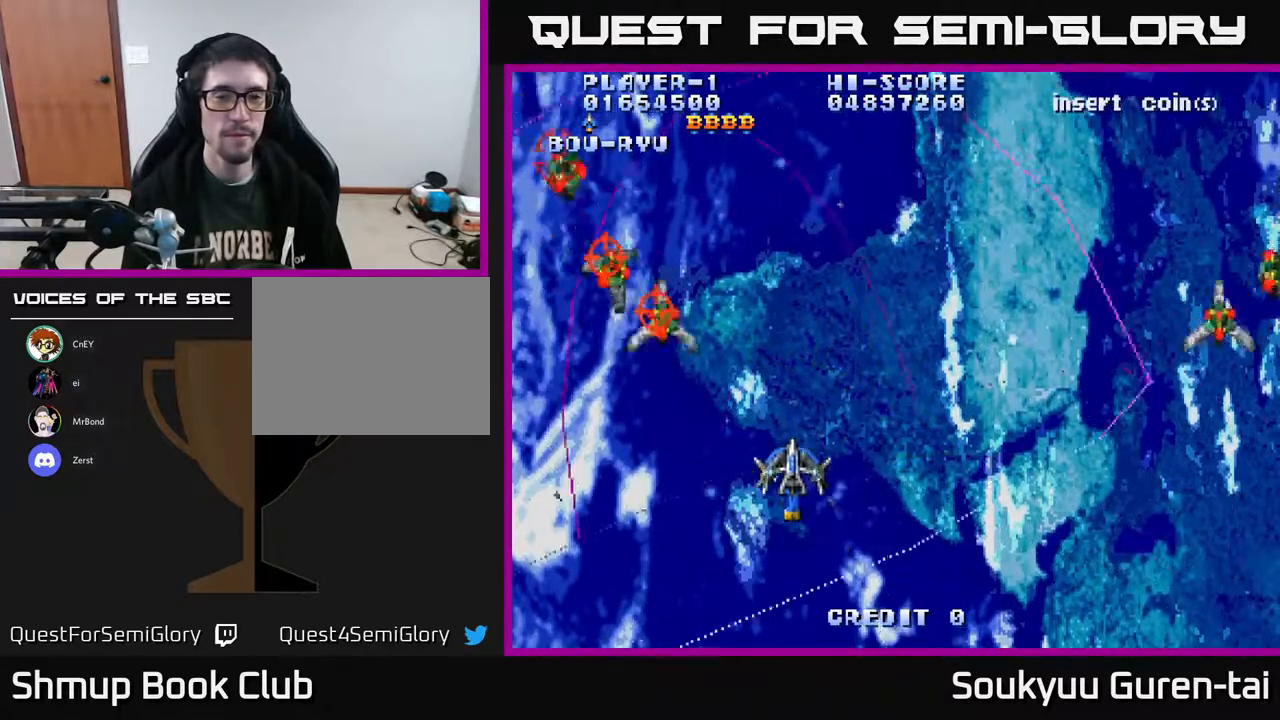
{"buttons": ["DPAD_DOWN", "DPAD_RIGHT"], "right_stick": "center", "events": [[100, "DPAD_RIGHT", "down"], [217, "DPAD_UP", "up"], [450, "DPAD_DOWN", "down"], [500, "A", "up"]]}
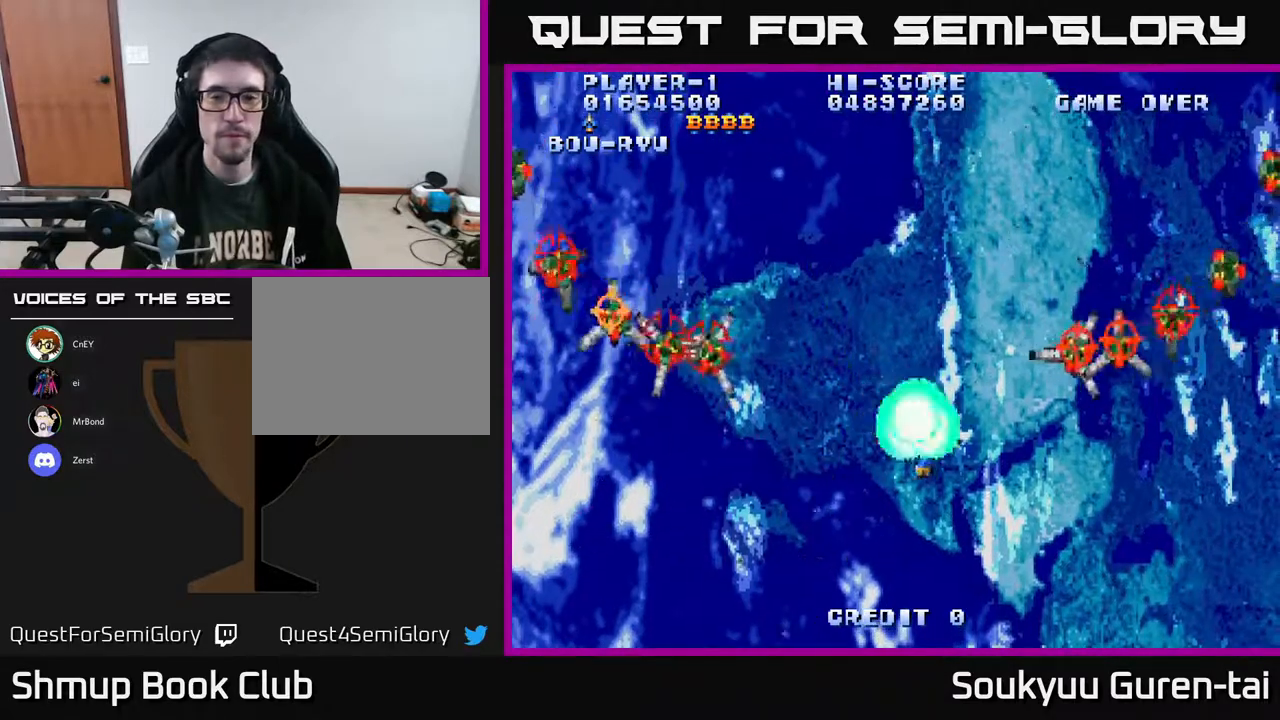
{"buttons": ["A", "DPAD_LEFT"], "right_stick": "center", "events": [[50, "A", "down"], [67, "DPAD_RIGHT", "up"], [167, "DPAD_LEFT", "down"], [283, "DPAD_DOWN", "up"]]}